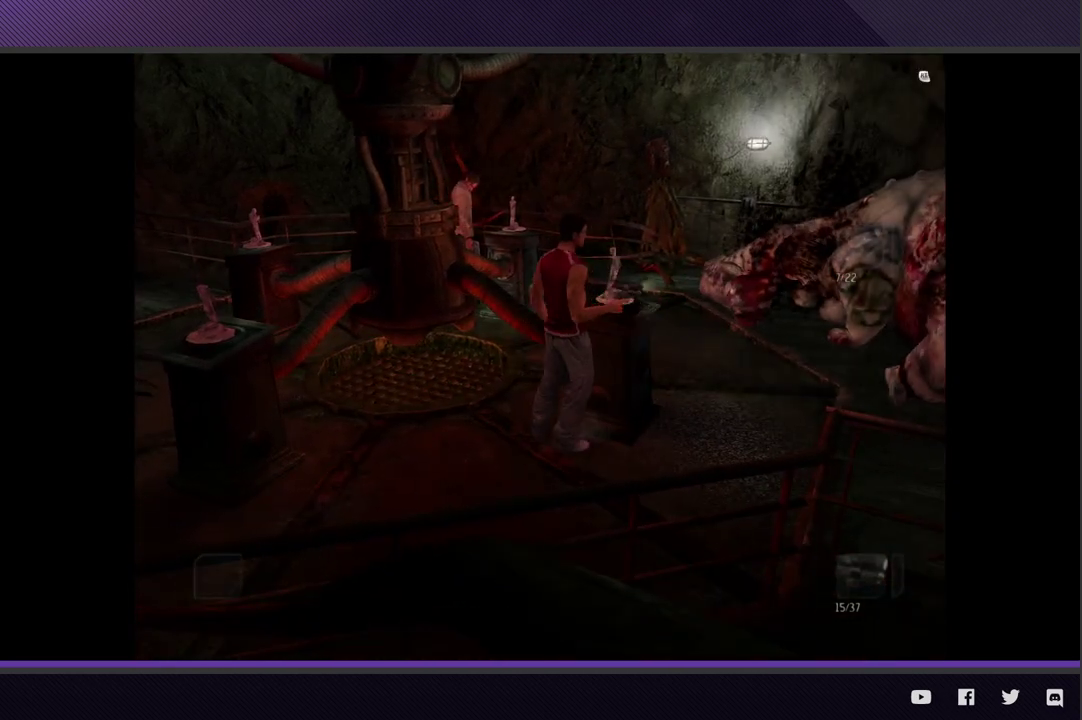
Gameplay with a controller (Xbox layout); each line is a JSON object with the inputs held at the frame after it. "events" lists button and stick changes between this image and that frame as [ms after this image, input, new state], when the widget could be followed in between.
{"buttons": ["R1"], "left_stick": "center", "right_stick": "center"}
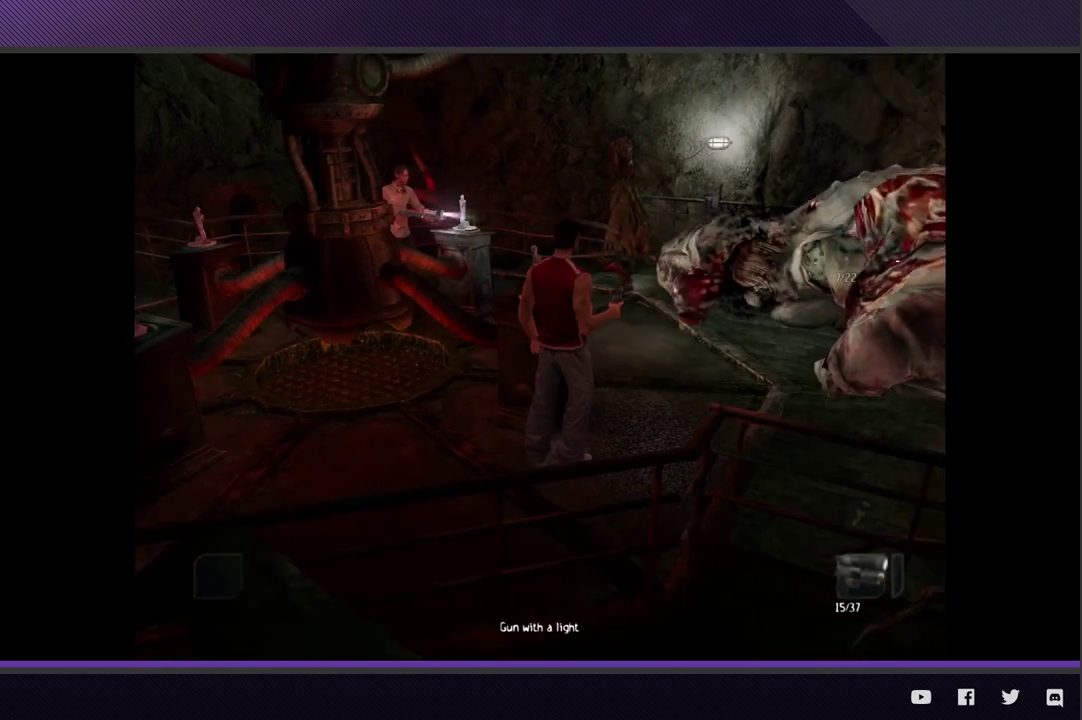
{"buttons": ["R1", "DPAD_DOWN"], "left_stick": "center", "right_stick": "center", "events": [[167, "DPAD_DOWN", "down"], [250, "DPAD_DOWN", "up"], [400, "DPAD_DOWN", "down"]]}
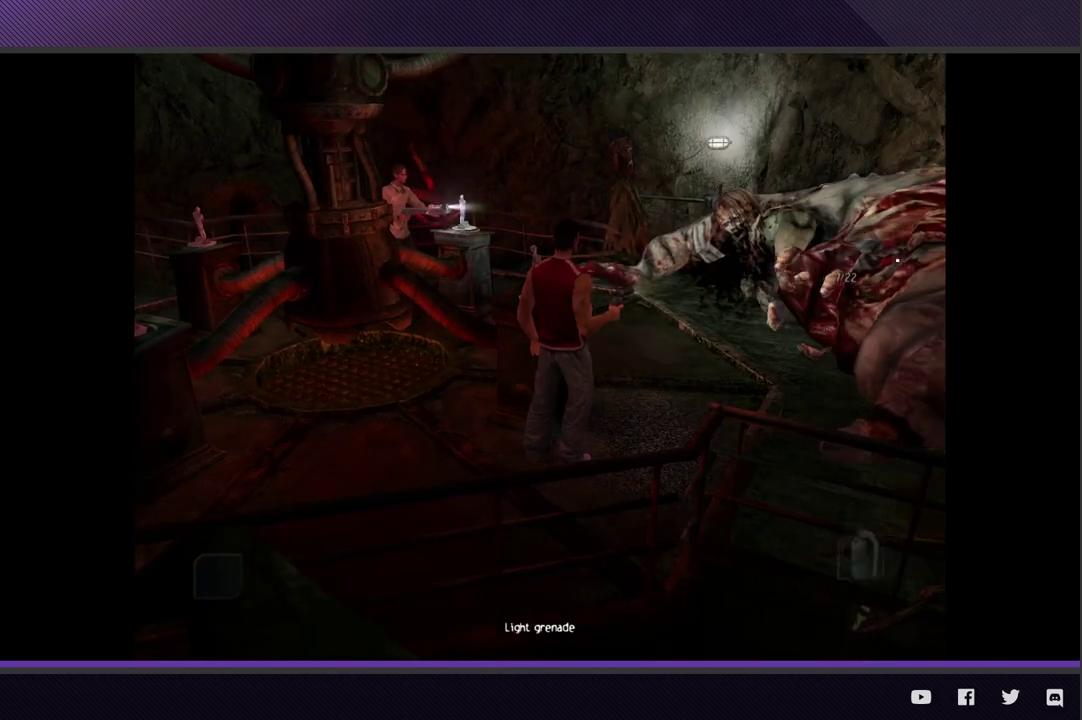
{"buttons": ["R1"], "left_stick": "center", "right_stick": "center", "events": [[17, "DPAD_DOWN", "up"], [200, "DPAD_UP", "down"], [300, "DPAD_UP", "up"]]}
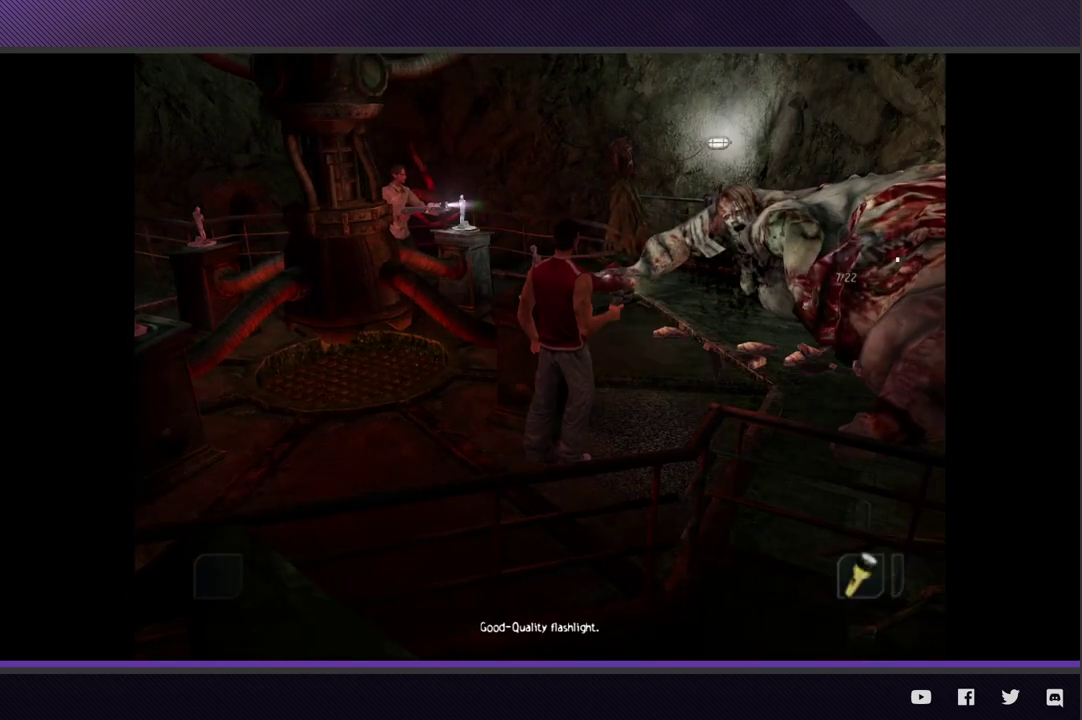
{"buttons": ["L2"], "left_stick": "center", "right_stick": "center", "events": [[33, "DPAD_DOWN", "down"], [150, "DPAD_DOWN", "up"], [233, "R1", "up"], [283, "L2", "down"]]}
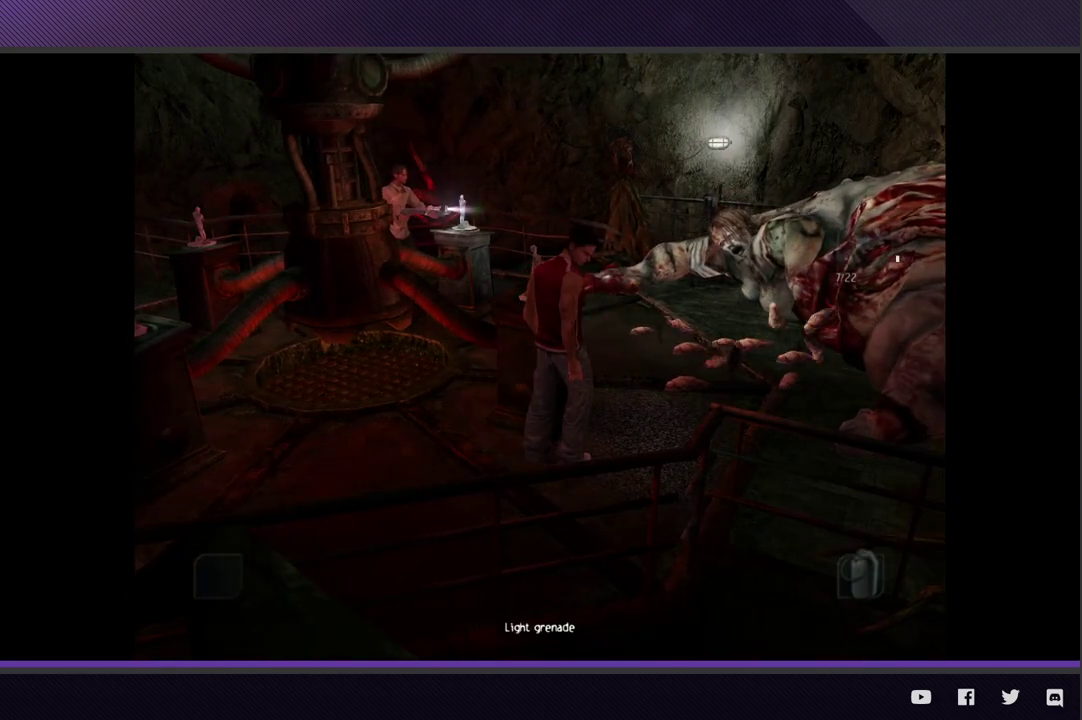
{"buttons": ["L2"], "left_stick": "up-right", "right_stick": "center", "events": [[117, "left_stick", "up-right"]]}
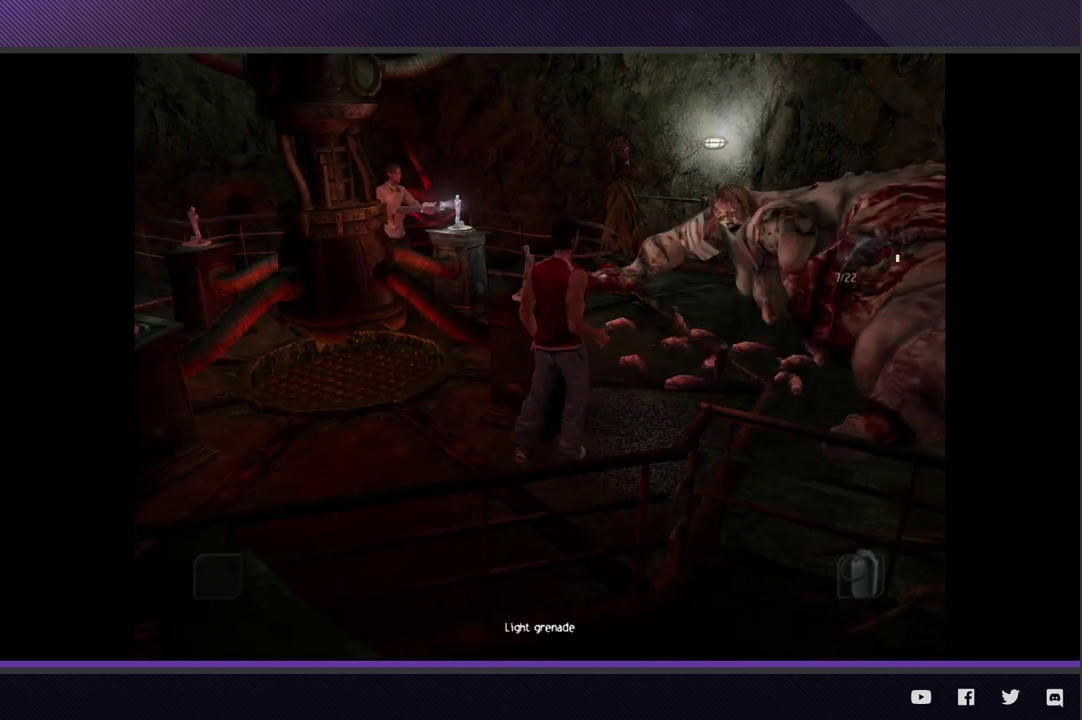
{"buttons": ["L2"], "left_stick": "right", "right_stick": "center"}
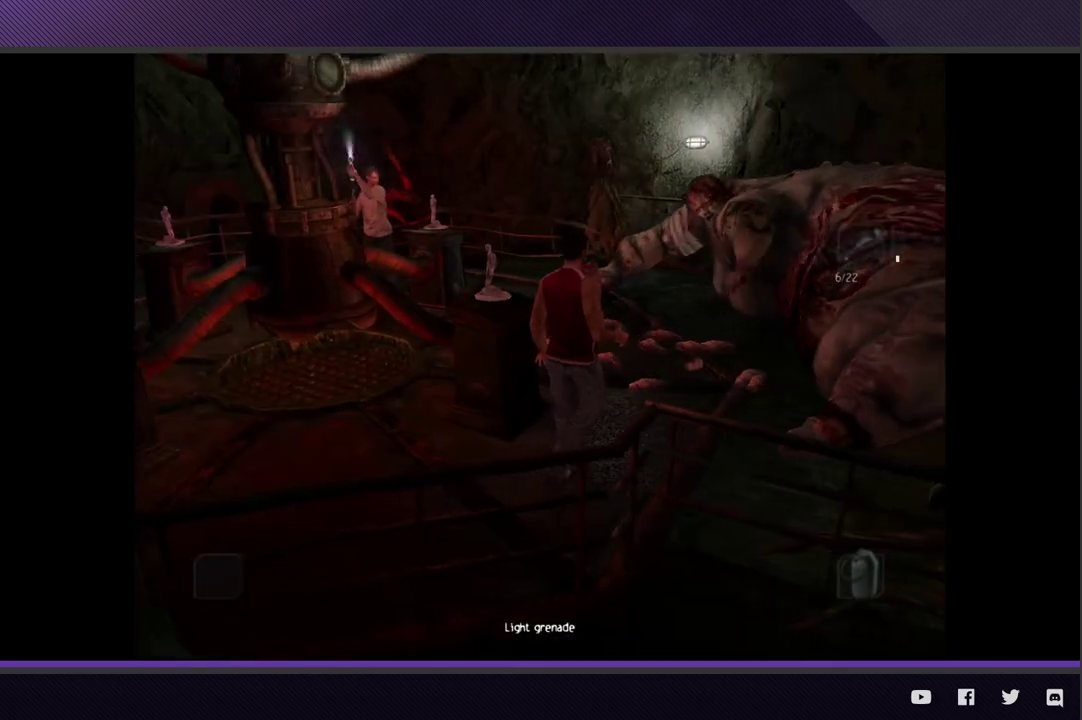
{"buttons": ["L2"], "left_stick": "center", "right_stick": "center"}
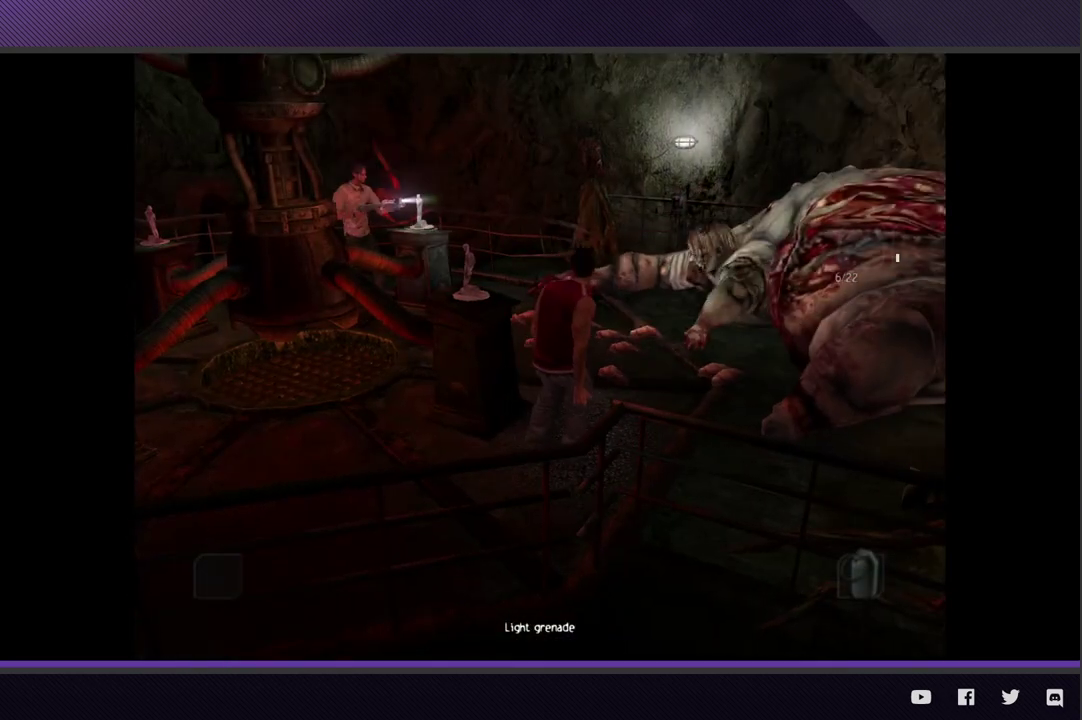
{"buttons": ["R1"], "left_stick": "center", "right_stick": "center", "events": [[233, "L2", "up"], [283, "R1", "down"]]}
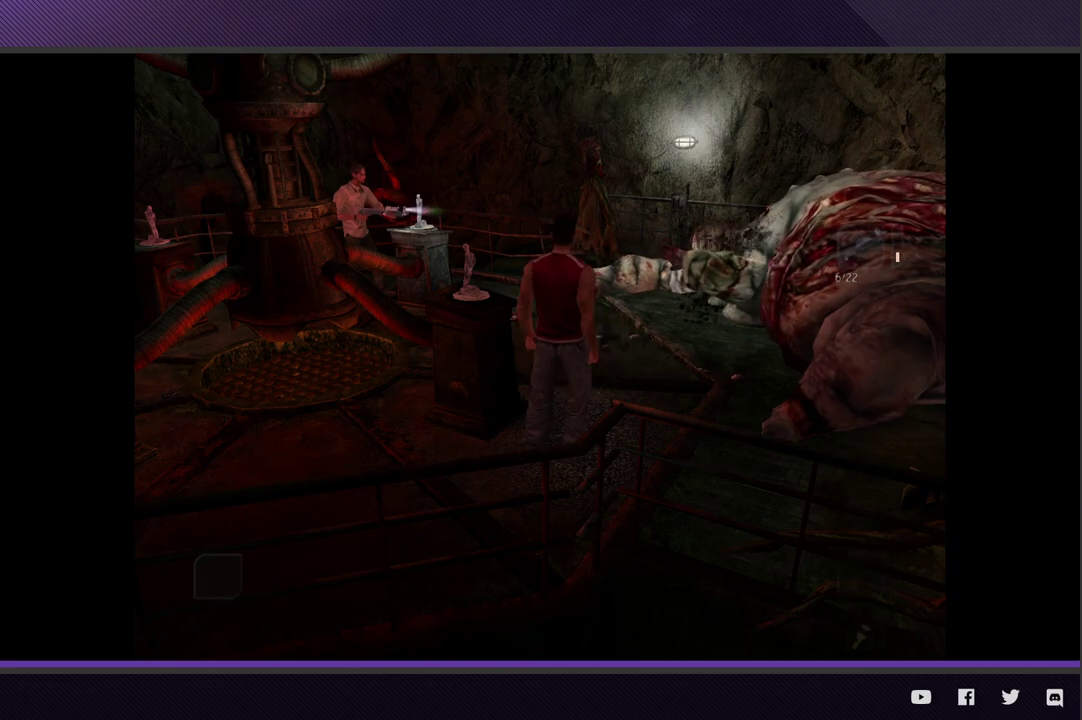
{"buttons": ["R1"], "left_stick": "center", "right_stick": "center", "events": [[50, "DPAD_DOWN", "down"], [167, "DPAD_DOWN", "up"], [333, "DPAD_DOWN", "down"], [450, "DPAD_DOWN", "up"]]}
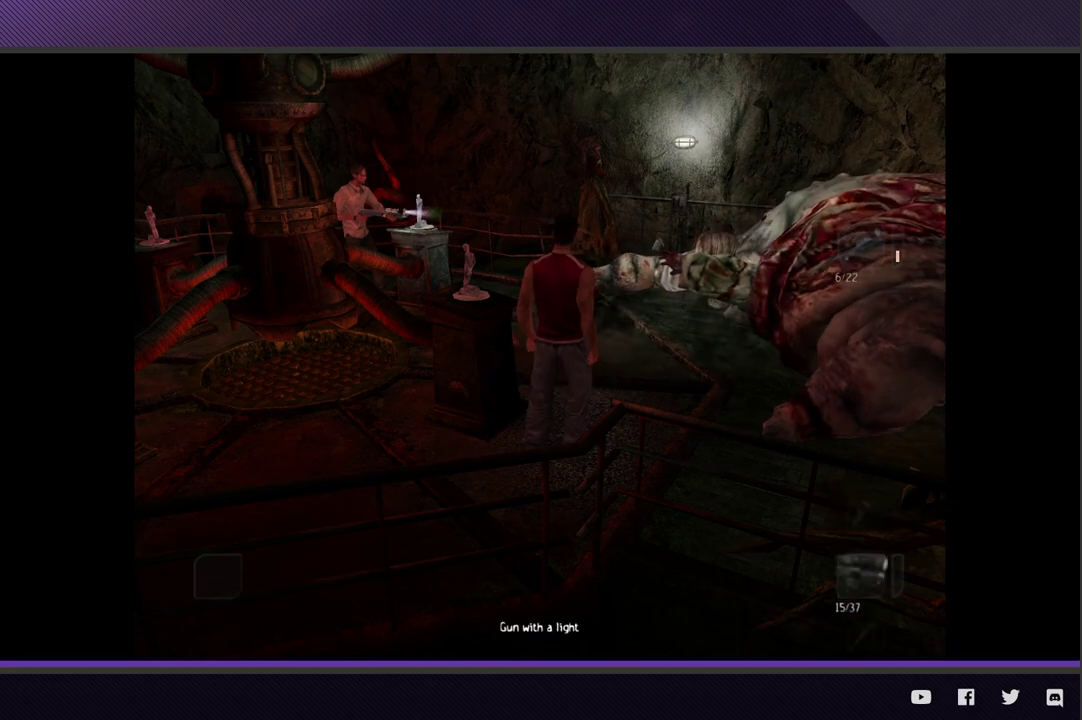
{"buttons": ["L2", "R3"], "left_stick": "up-right", "right_stick": "center", "events": [[233, "R1", "up"], [250, "L2", "down"], [383, "left_stick", "up-right"], [500, "R3", "down"]]}
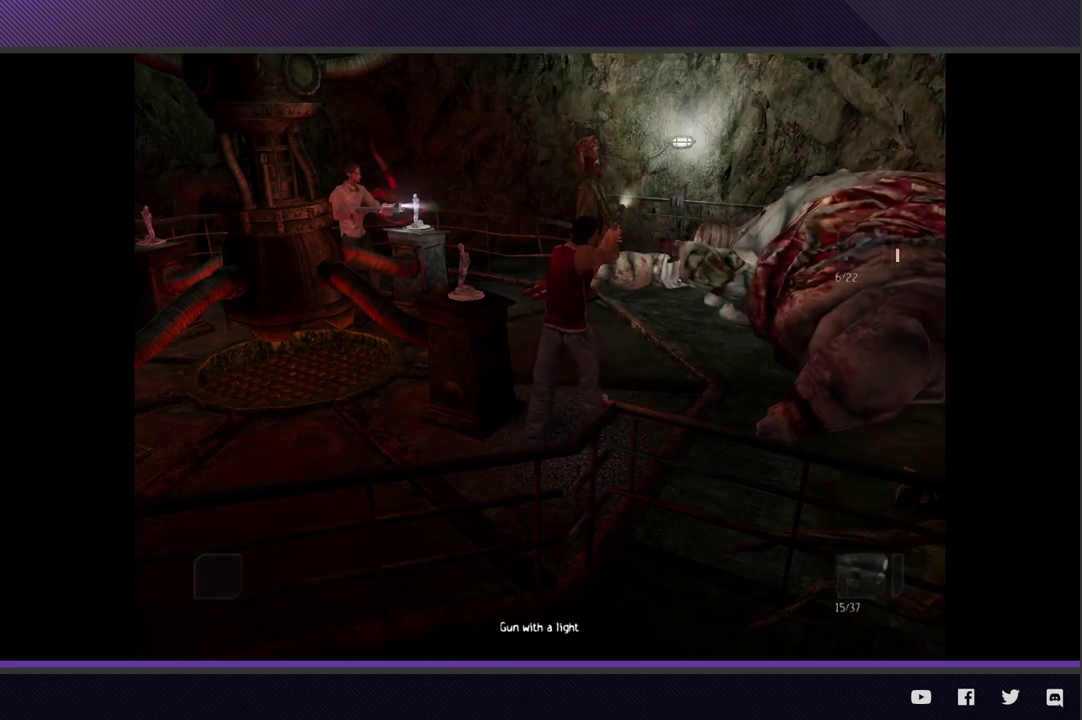
{"buttons": ["L2", "R3"], "left_stick": "up", "right_stick": "center"}
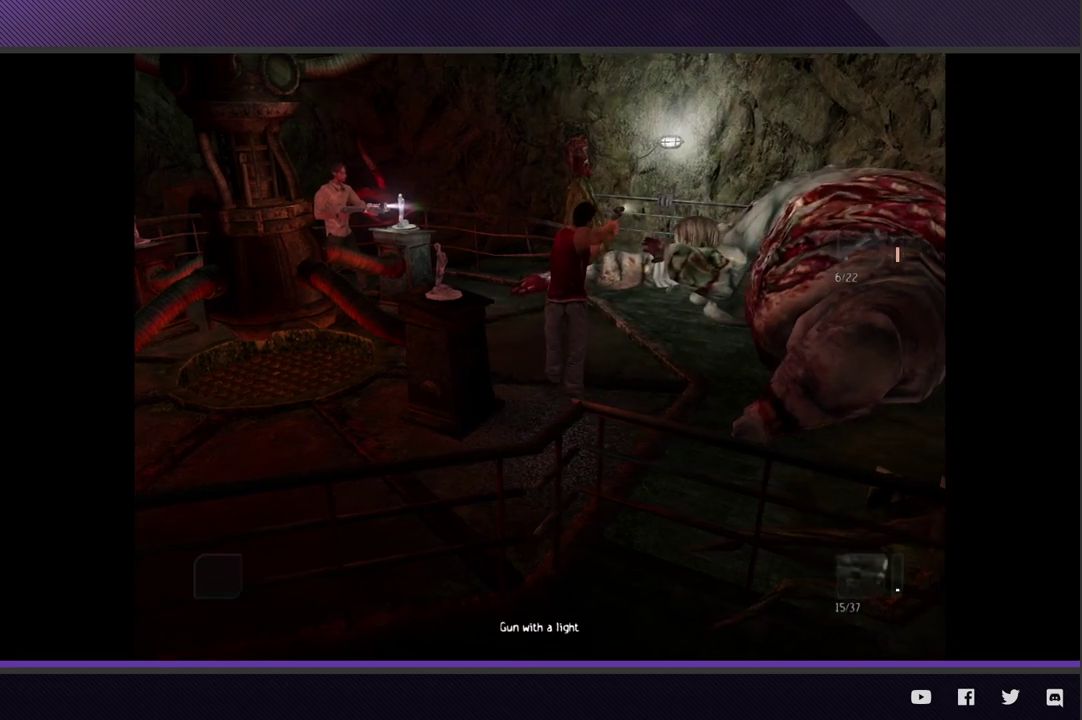
{"buttons": ["L2", "R3"], "left_stick": "up", "right_stick": "center"}
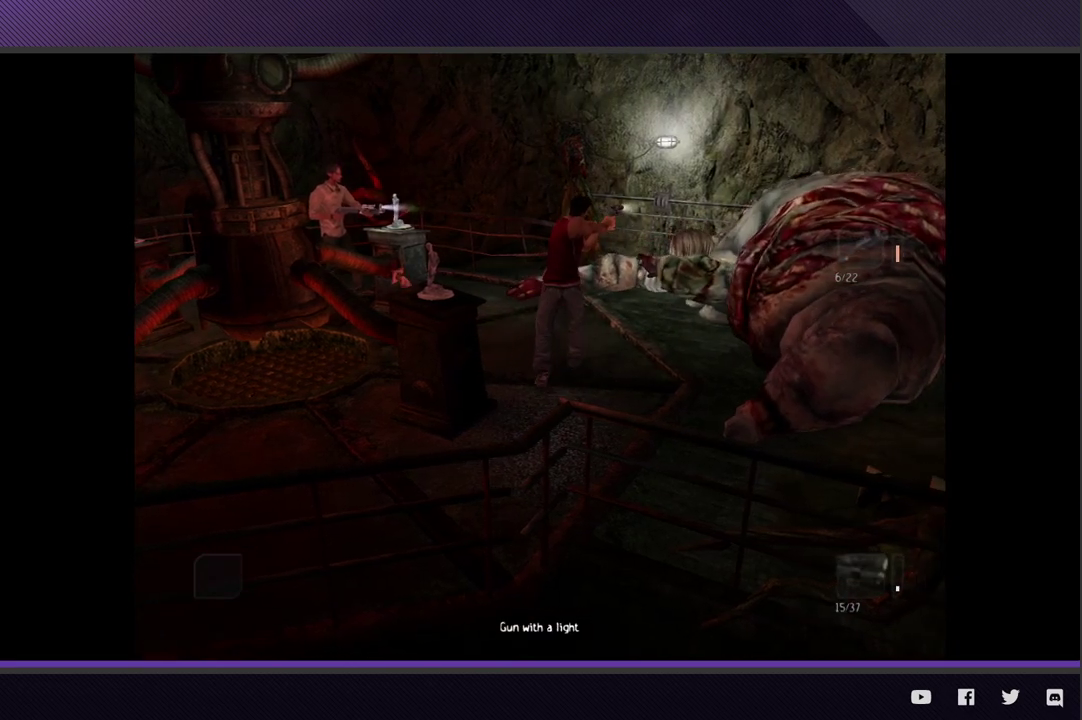
{"buttons": [], "left_stick": "down", "right_stick": "center", "events": [[83, "R3", "up"], [117, "left_stick", "up-right"], [167, "L2", "up"], [283, "left_stick", "down-right"], [333, "left_stick", "down"]]}
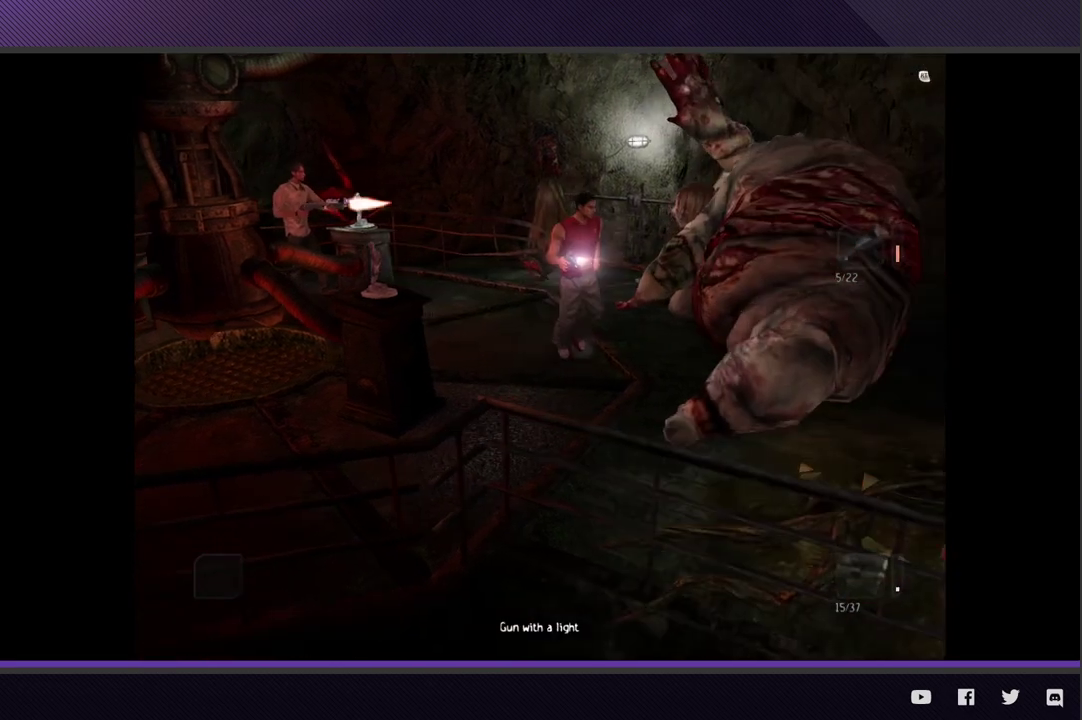
{"buttons": ["R2"], "left_stick": "down-left", "right_stick": "center", "events": [[50, "R2", "down"], [400, "left_stick", "down-left"]]}
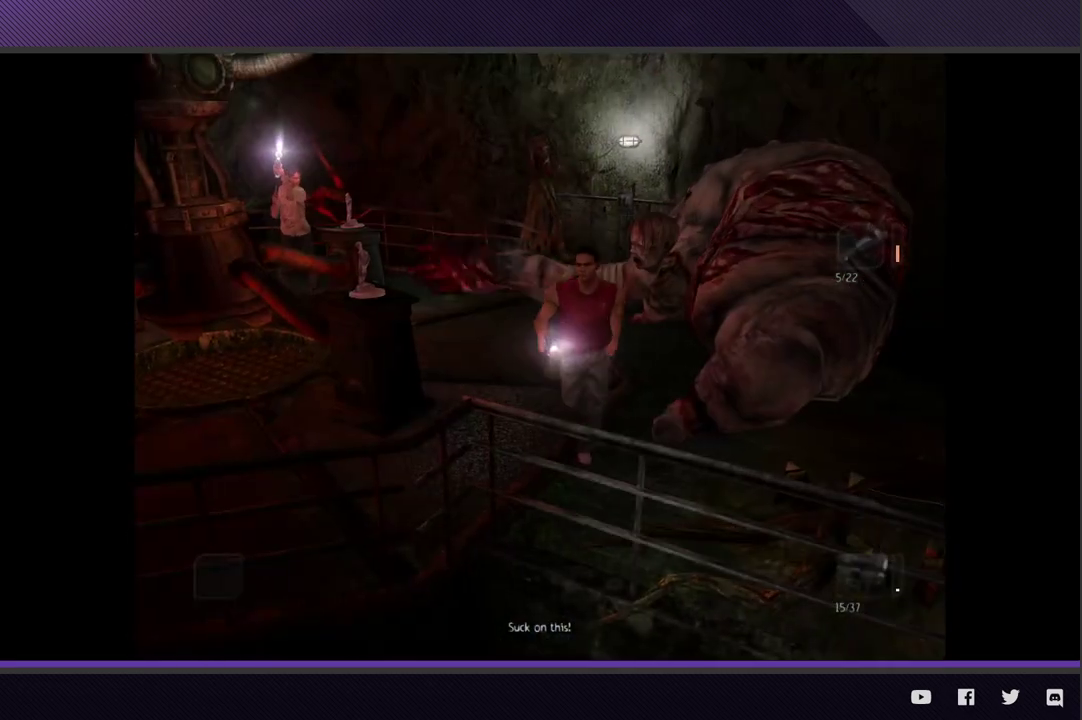
{"buttons": ["L2"], "left_stick": "up-right", "right_stick": "center"}
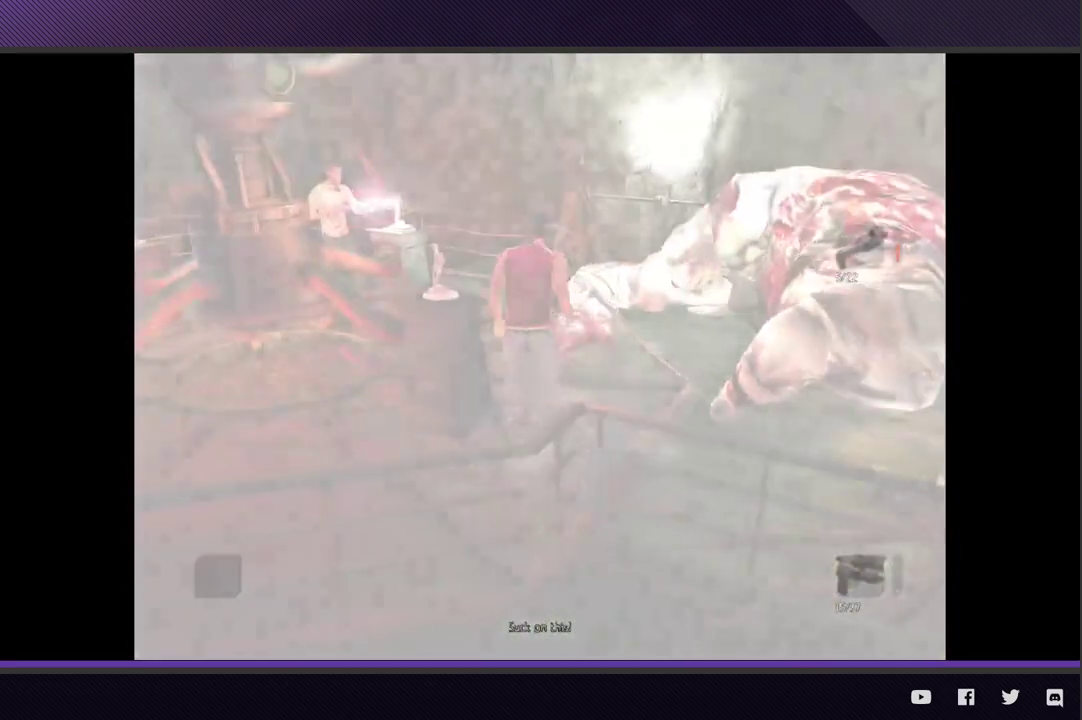
{"buttons": ["L2"], "left_stick": "center", "right_stick": "center"}
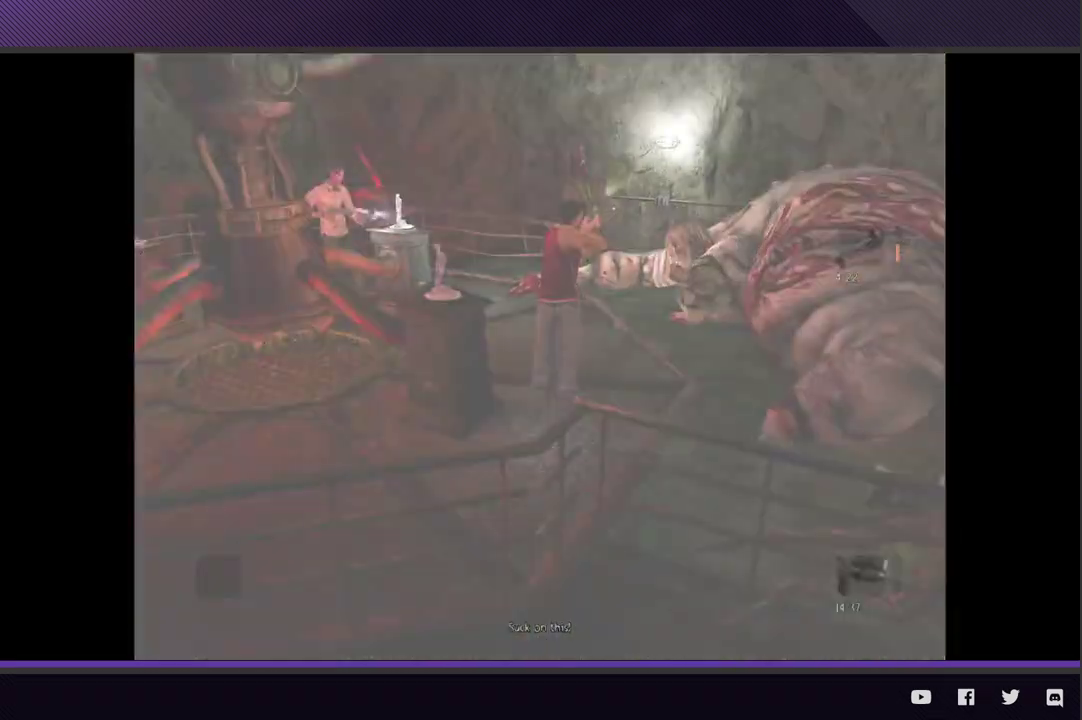
{"buttons": ["L2"], "left_stick": "up", "right_stick": "center", "events": [[33, "A", "down"], [100, "left_stick", "up"], [133, "A", "up"], [200, "A", "down"], [217, "left_stick", "up-right"], [300, "A", "up"], [317, "left_stick", "center"], [367, "A", "down"], [400, "left_stick", "up"], [483, "A", "up"]]}
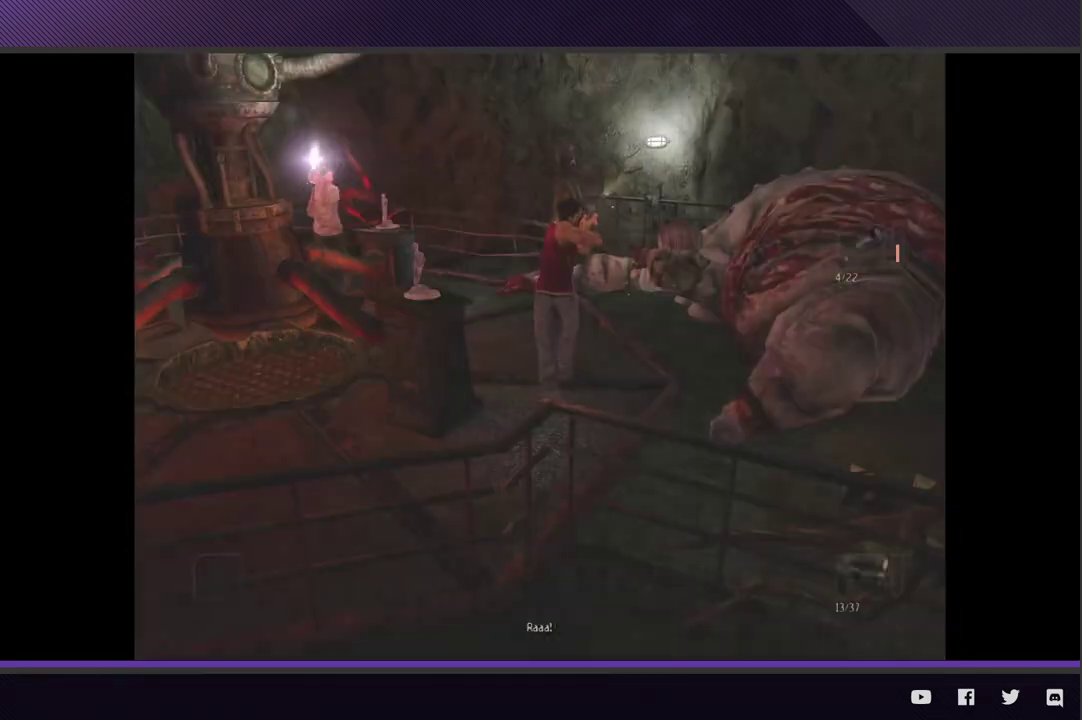
{"buttons": ["L2"], "left_stick": "down", "right_stick": "center", "events": [[50, "A", "down"], [150, "A", "up"], [150, "left_stick", "center"], [200, "A", "down"], [317, "A", "up"], [333, "left_stick", "down"]]}
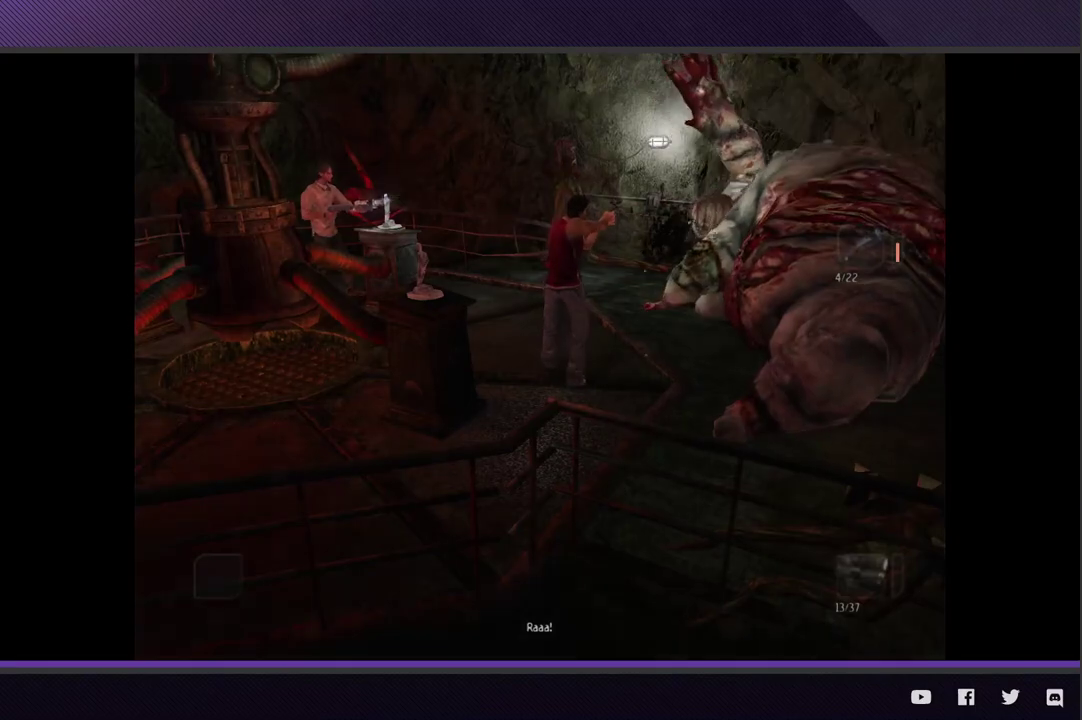
{"buttons": [], "left_stick": "down-left", "right_stick": "center", "events": [[183, "L2", "up"], [417, "left_stick", "down-left"]]}
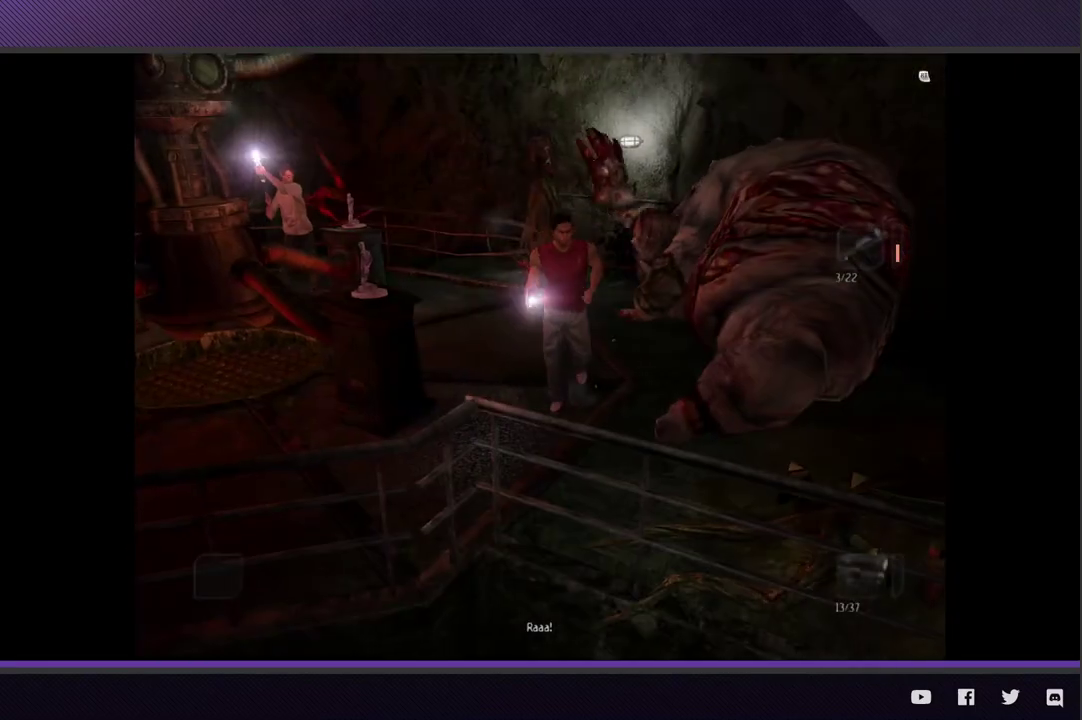
{"buttons": ["A", "L2"], "left_stick": "up", "right_stick": "center", "events": [[217, "L2", "down"], [267, "left_stick", "up-left"], [400, "left_stick", "up"], [467, "A", "down"]]}
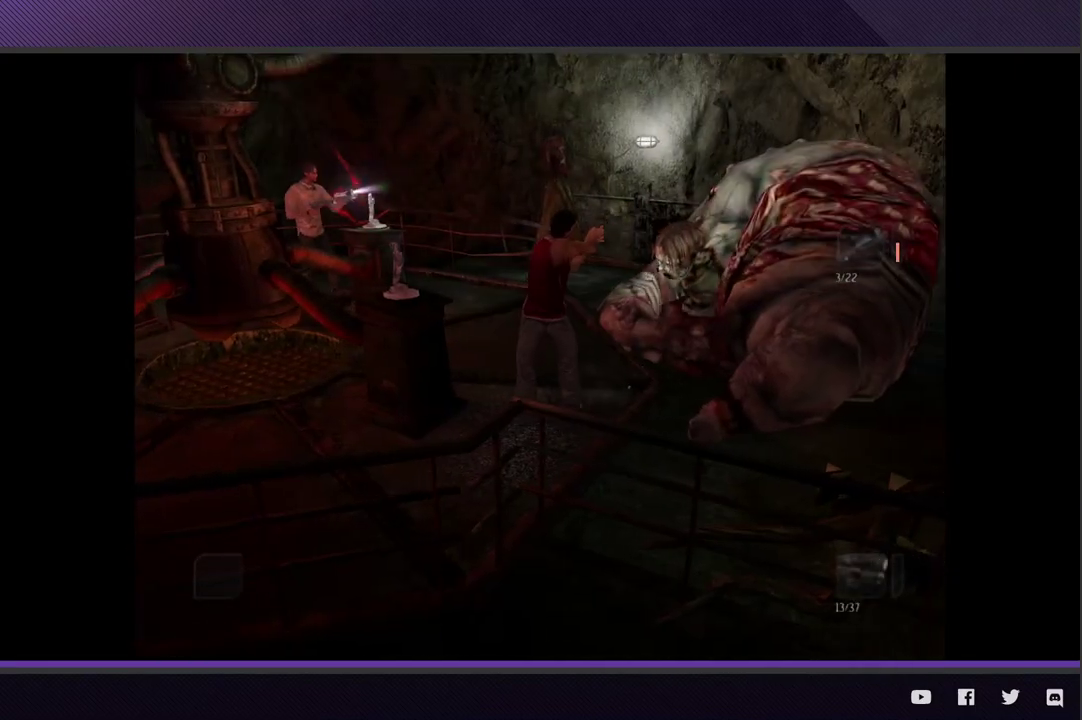
{"buttons": ["A", "L2"], "left_stick": "up", "right_stick": "center", "events": [[67, "A", "up"], [133, "A", "down"], [233, "A", "up"], [300, "A", "down"], [400, "A", "up"], [483, "A", "down"]]}
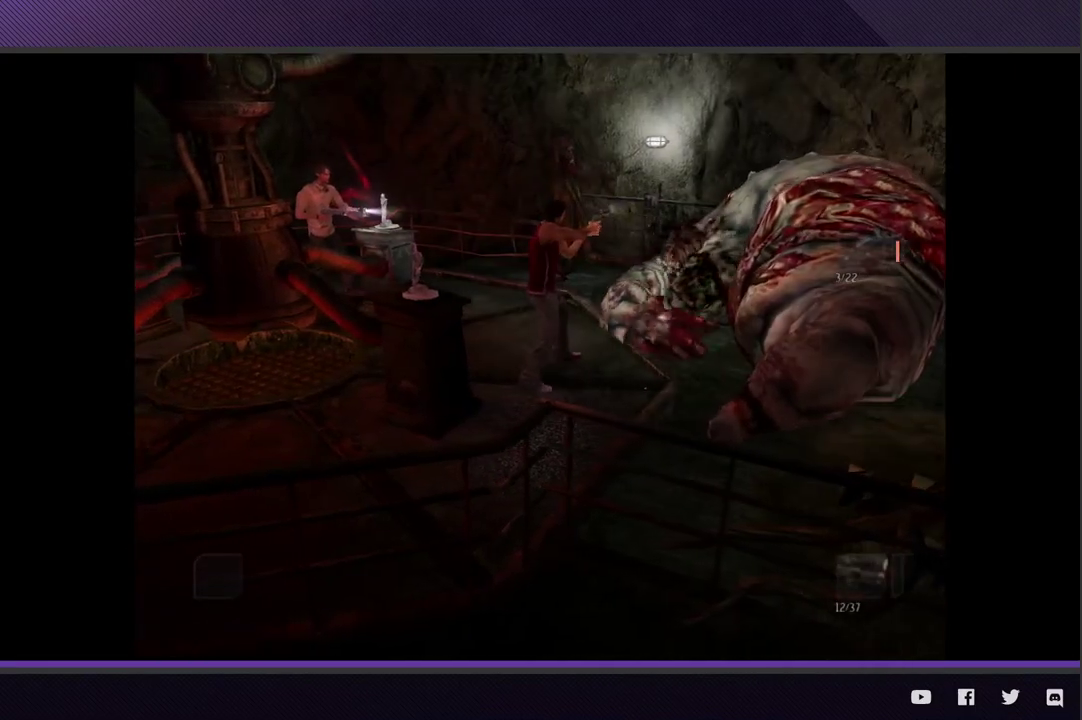
{"buttons": ["L2"], "left_stick": "down", "right_stick": "center", "events": [[67, "A", "up"], [133, "A", "down"], [217, "A", "up"], [283, "A", "down"], [350, "A", "up"], [417, "left_stick", "down"]]}
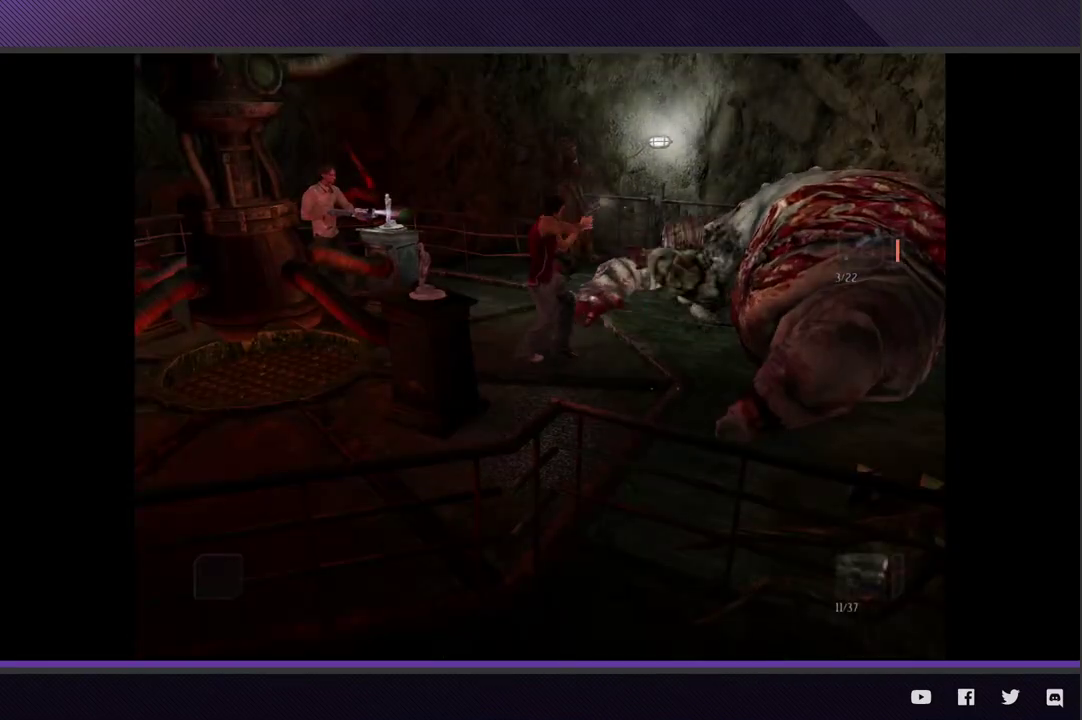
{"buttons": ["L2", "R3"], "left_stick": "up-left", "right_stick": "center", "events": [[17, "R3", "down"], [350, "left_stick", "up-left"]]}
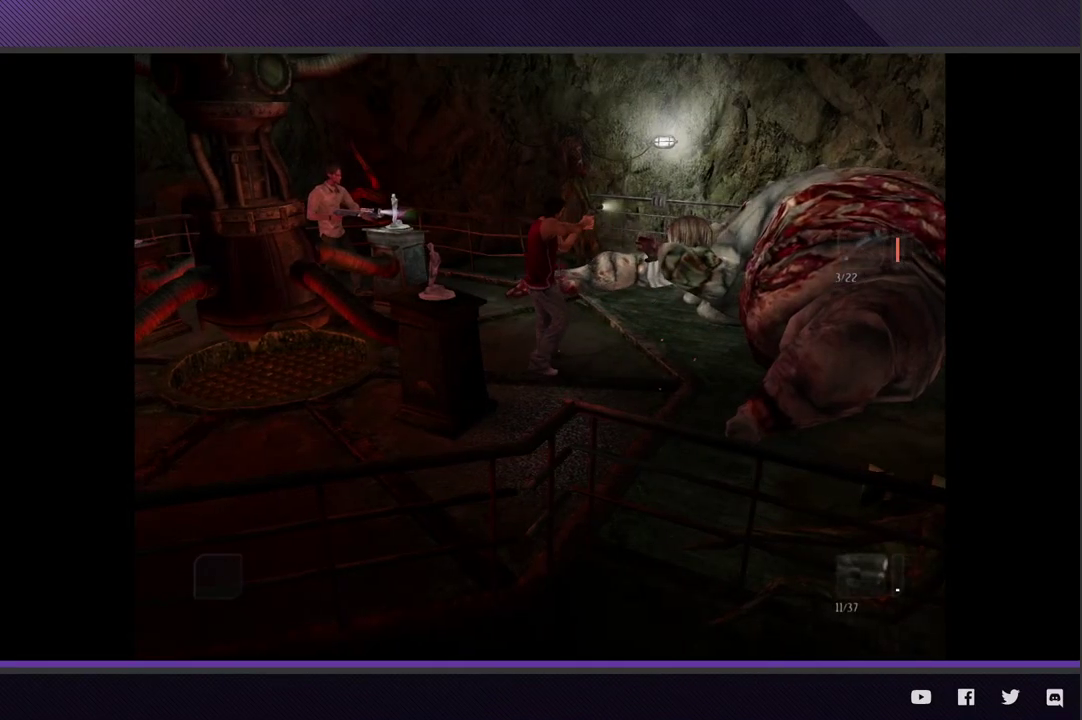
{"buttons": ["L2"], "left_stick": "up-right", "right_stick": "center", "events": [[83, "left_stick", "up"], [333, "left_stick", "up-right"], [383, "R3", "up"]]}
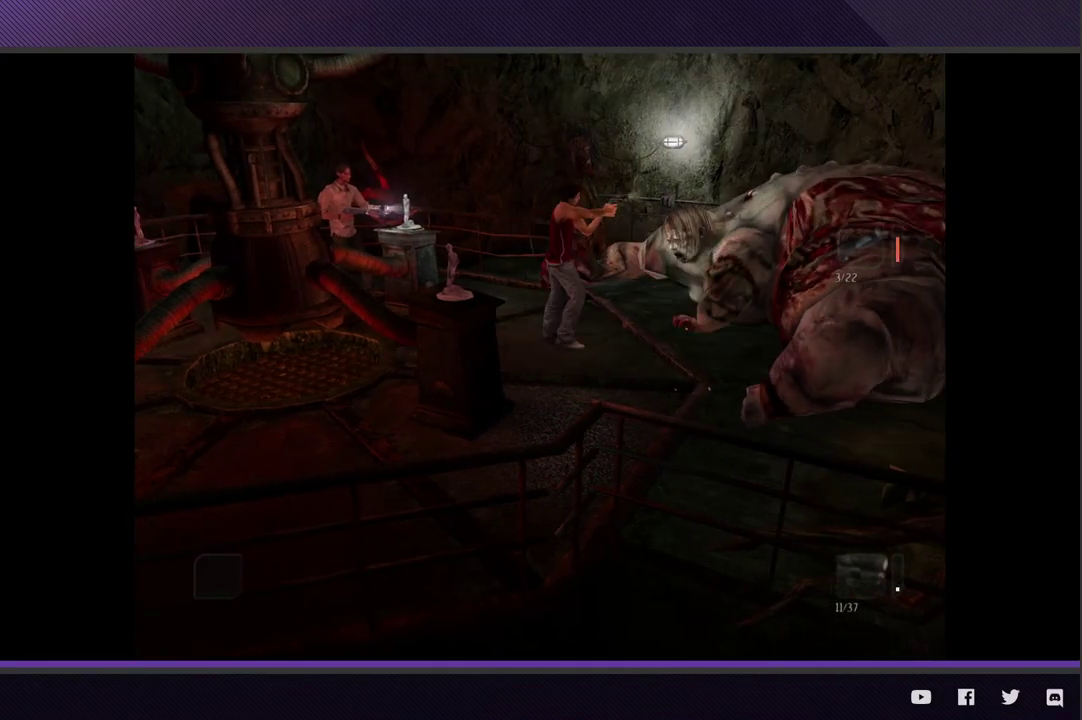
{"buttons": ["L2"], "left_stick": "down-left", "right_stick": "center", "events": [[100, "A", "down"], [150, "left_stick", "down-right"], [167, "A", "up"], [233, "A", "down"], [317, "A", "up"], [383, "A", "down"], [450, "left_stick", "down-left"], [483, "A", "up"]]}
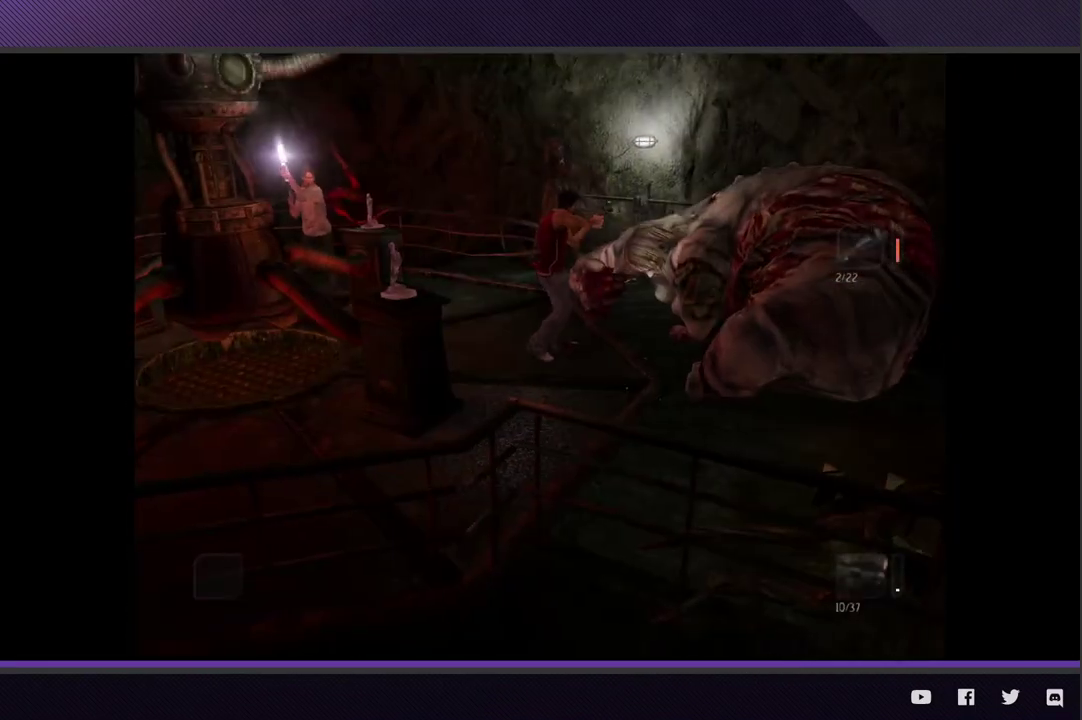
{"buttons": ["L2"], "left_stick": "up", "right_stick": "center", "events": [[50, "A", "down"], [100, "left_stick", "up-left"], [150, "A", "up"], [217, "A", "down"], [233, "left_stick", "up"], [317, "A", "up"], [367, "A", "down"], [483, "A", "up"]]}
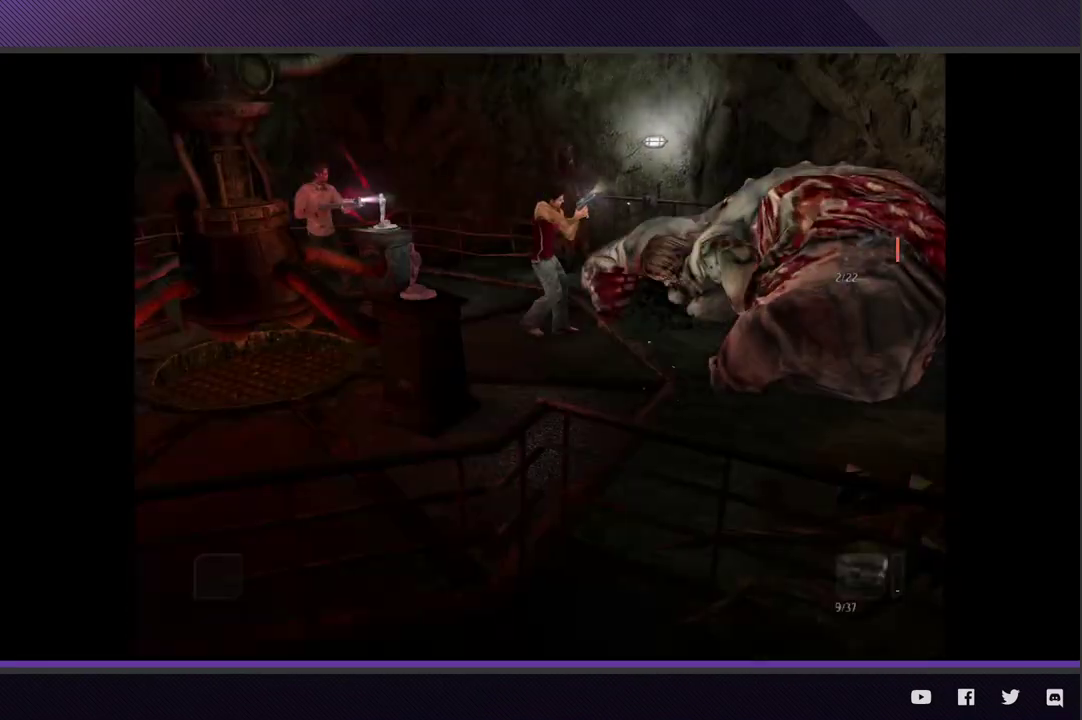
{"buttons": ["A", "L2"], "left_stick": "down", "right_stick": "center"}